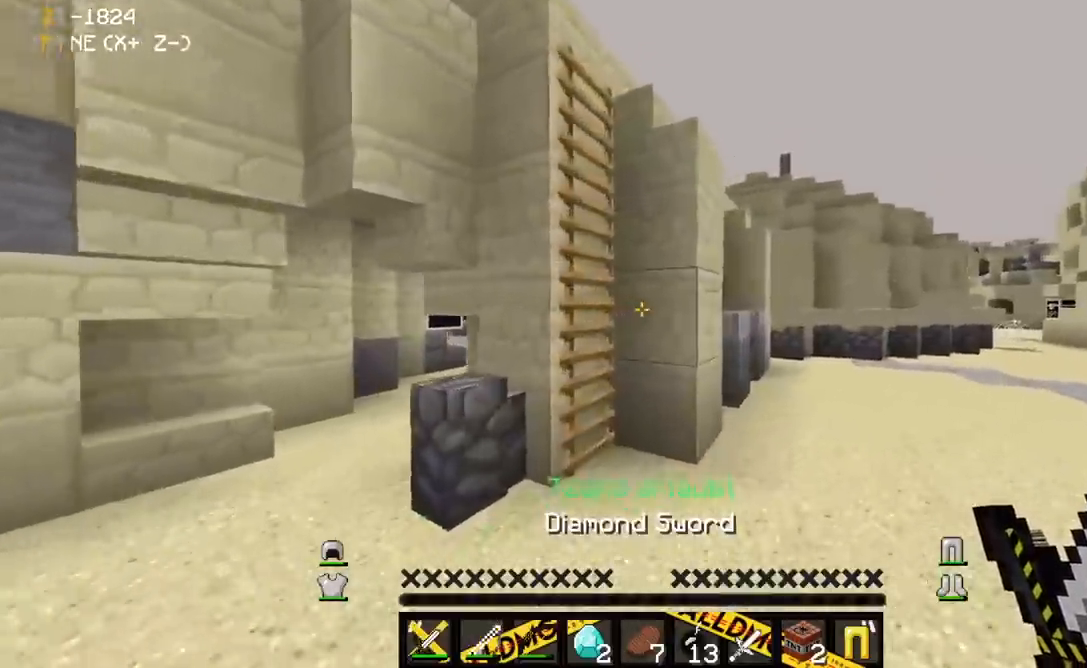
Gameplay with keyboard and mouse; each line is a JSON object with the keys and mouse buttons held at the frame after it. "events" lists presses ("down") and releases ("up") of "a", "d", "s", "space", "w", "mouse_left" and "mouse_right" between this image and that frame as [ms after this image, input, new state], when the widget could be followed in between. "mouse_left", "mouse_right" = the "left", "right" buttons of the "mouse" list. No other keys are recorded. Fast repeated clicks can show as one long hold. Mouse movement is not recorded.
{"keys": ["a", "space", "w"], "mouse": [], "events": [[200, "space", "down"], [350, "a", "down"]]}
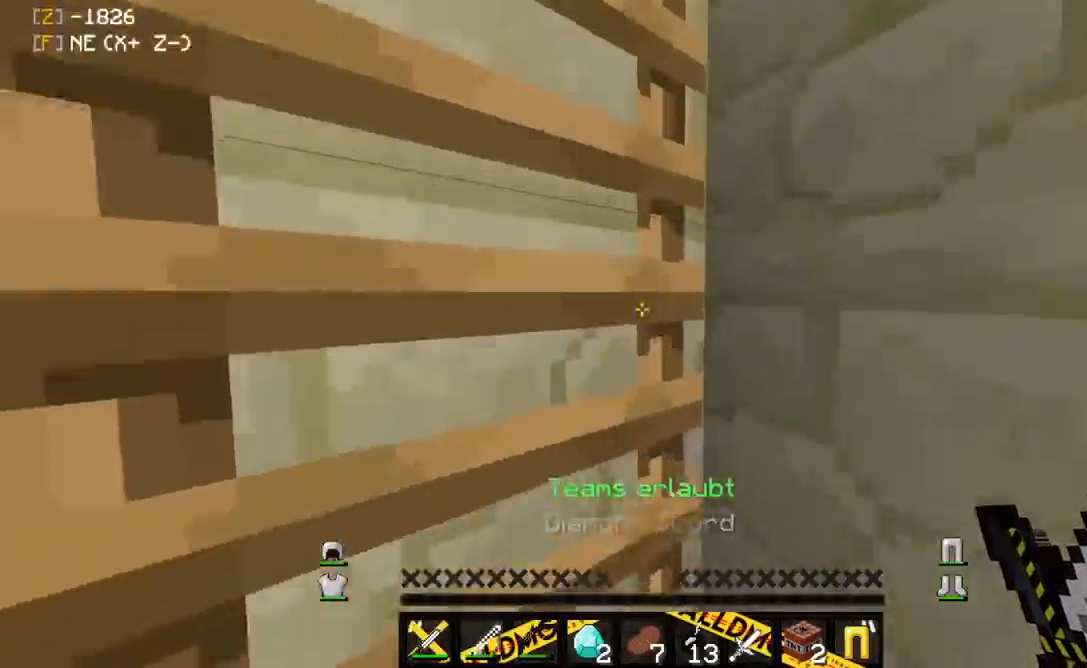
{"keys": ["a", "space", "w"], "mouse": [], "events": []}
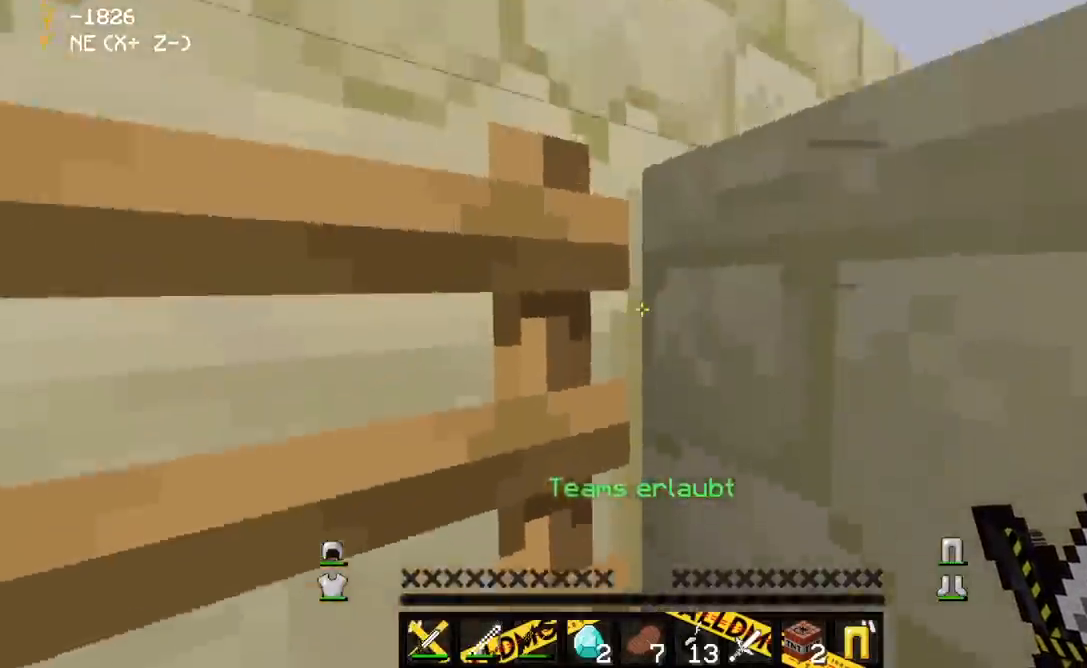
{"keys": ["d"], "mouse": [], "events": [[67, "a", "up"], [233, "d", "down"], [233, "w", "up"], [283, "space", "up"]]}
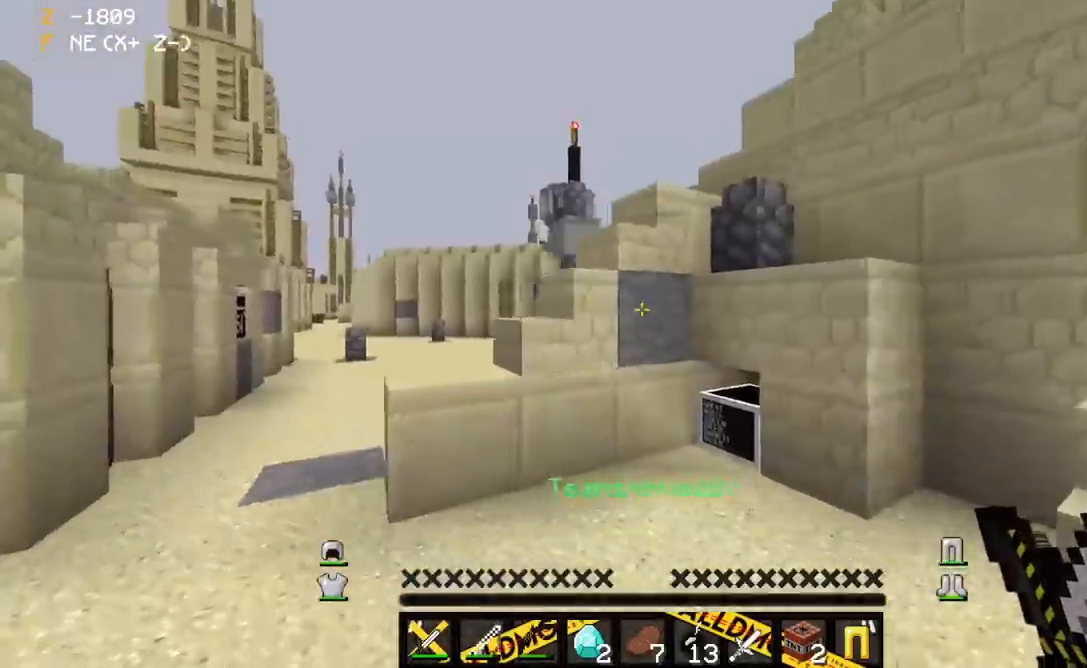
{"keys": ["d", "s"], "mouse": [], "events": [[50, "s", "down"]]}
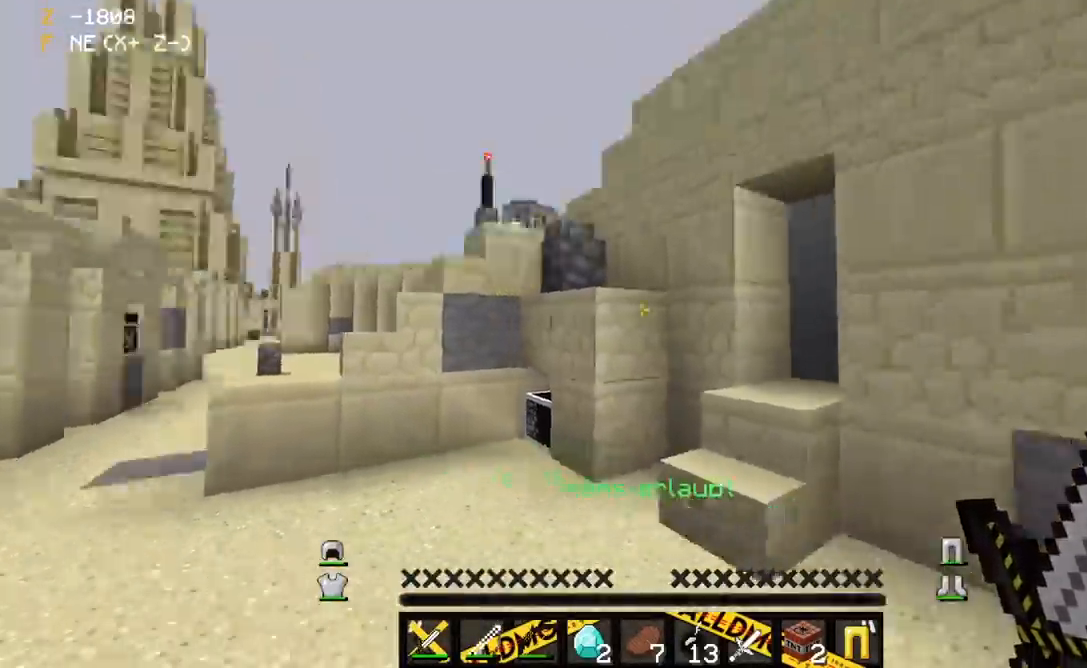
{"keys": ["space", "w"], "mouse": [], "events": [[33, "s", "up"], [50, "w", "down"], [267, "d", "up"], [300, "space", "down"]]}